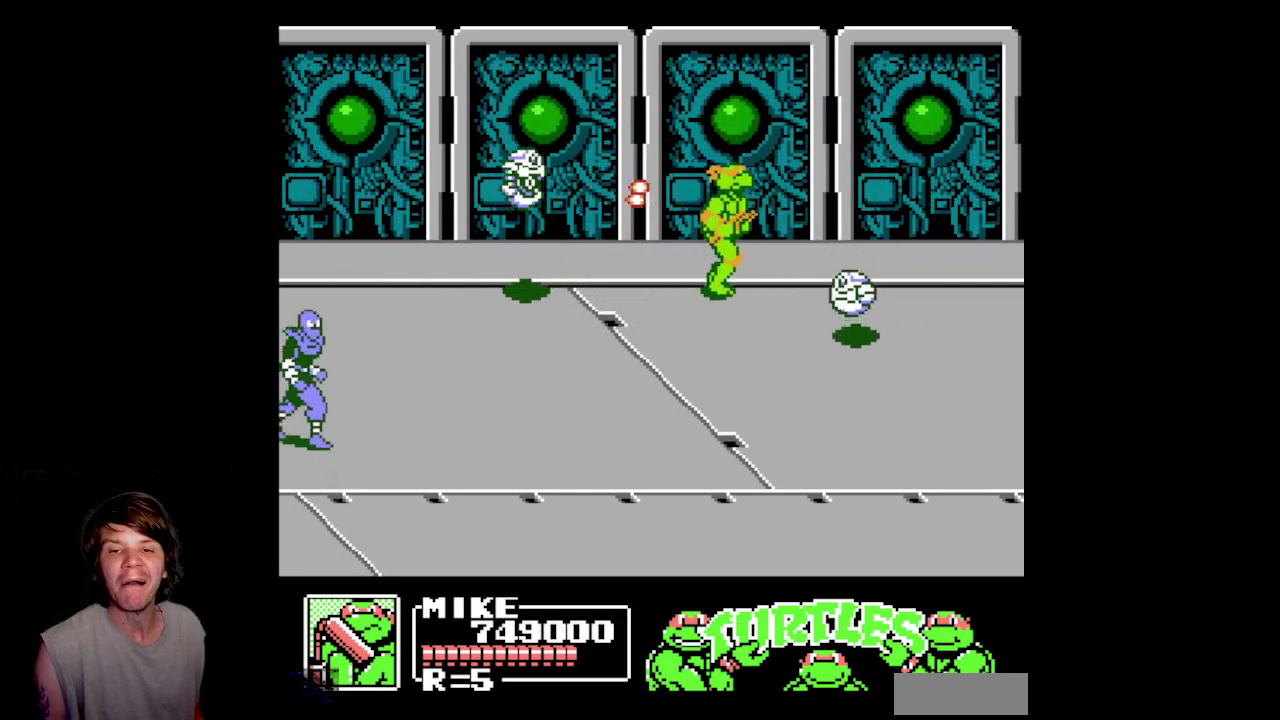
Gameplay with a controller (Nintendo layout); each line is a JSON object with the inputs held at the frame after it. "events" lists button and stick changes between this image and that frame as [ms after this image, input, new state], when the widget could be followed in between. Not read: L3 R3.
{"buttons": ["B", "DPAD_DOWN", "DPAD_RIGHT"], "events": [[317, "DPAD_RIGHT", "down"], [333, "B", "down"]]}
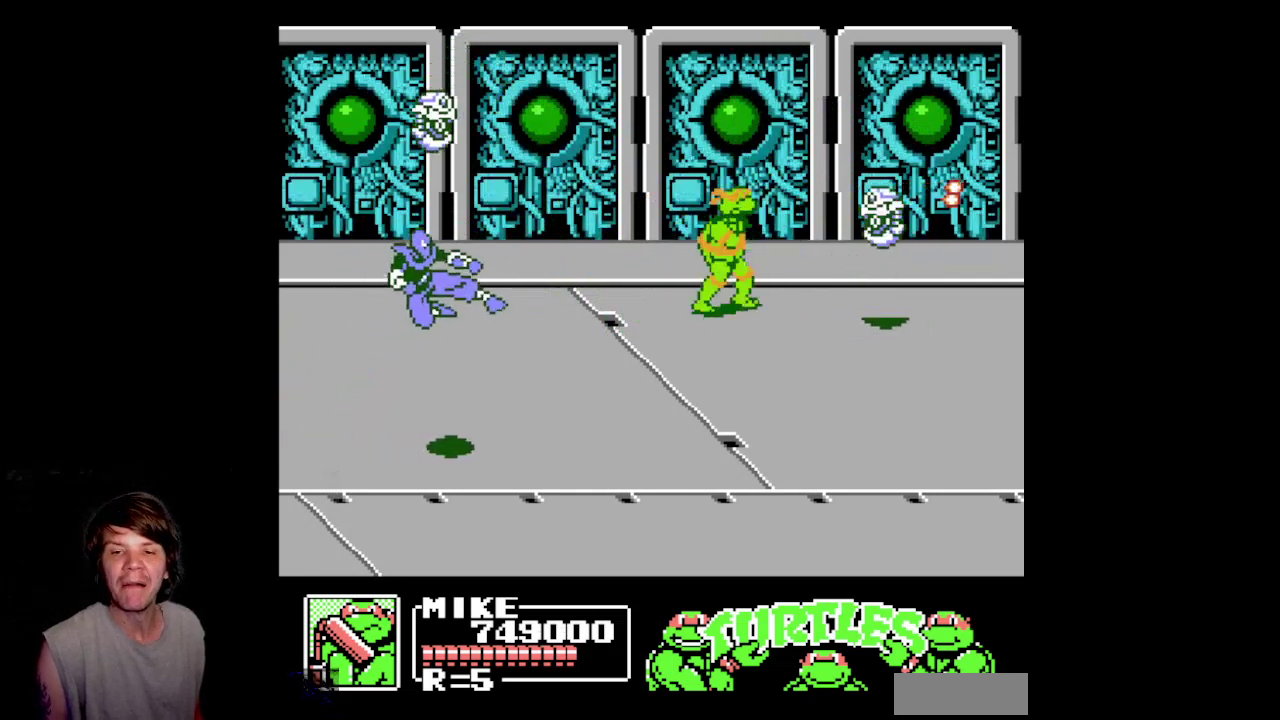
{"buttons": ["DPAD_UP"], "events": [[67, "B", "up"], [117, "B", "down"], [333, "B", "up"], [367, "DPAD_DOWN", "up"], [383, "DPAD_RIGHT", "up"], [433, "DPAD_UP", "down"]]}
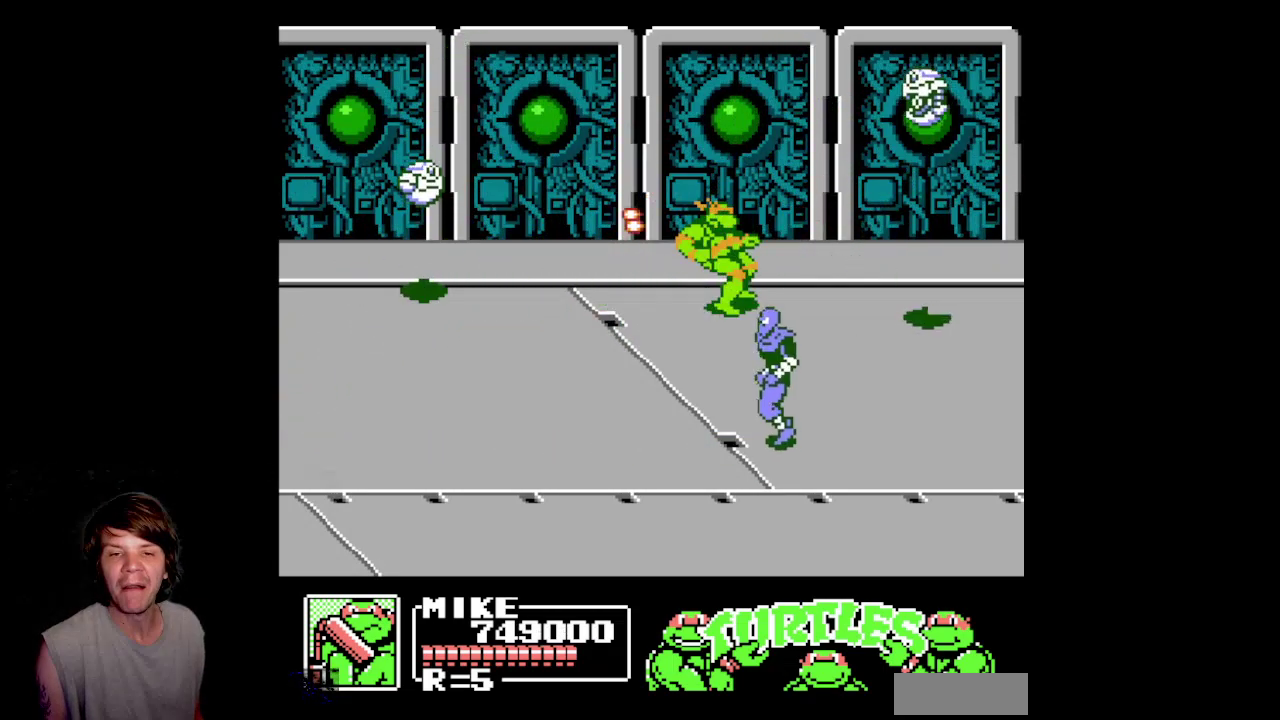
{"buttons": ["B", "DPAD_RIGHT"], "events": [[183, "DPAD_RIGHT", "down"], [250, "A", "down"], [317, "DPAD_UP", "up"], [367, "A", "up"], [450, "B", "down"]]}
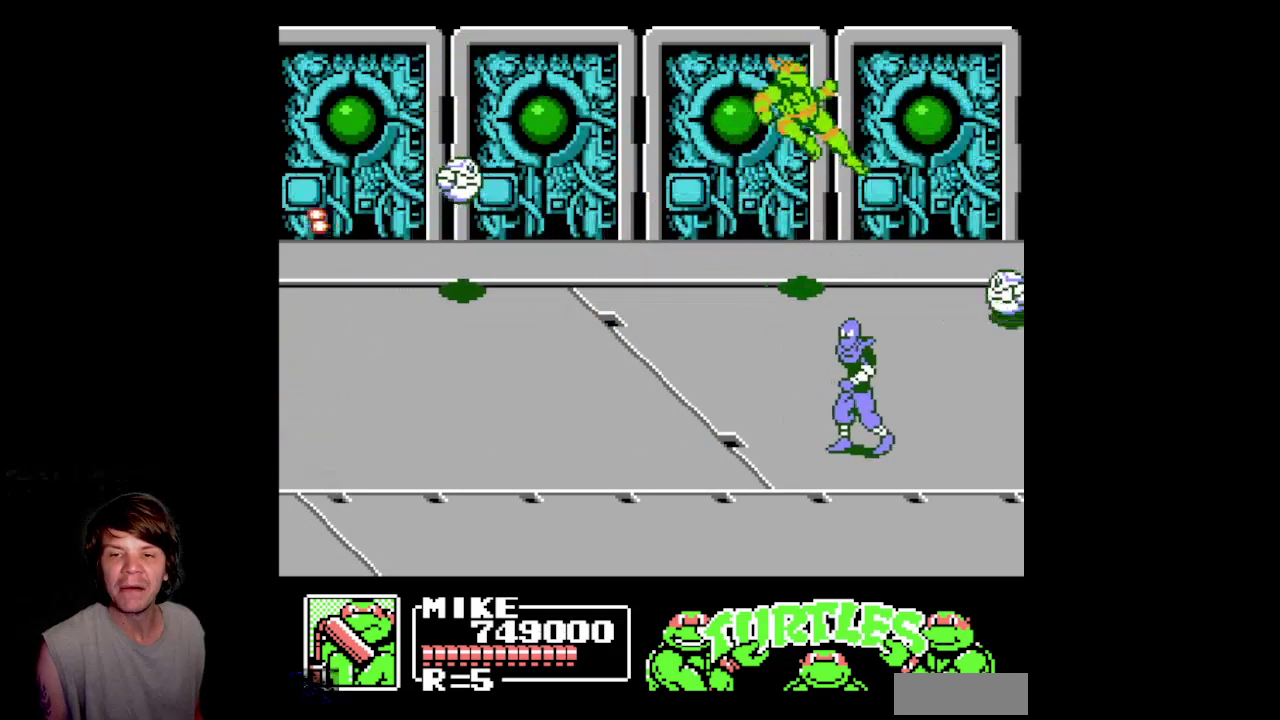
{"buttons": ["DPAD_DOWN"], "events": [[200, "DPAD_RIGHT", "up"], [267, "B", "up"], [333, "DPAD_DOWN", "down"]]}
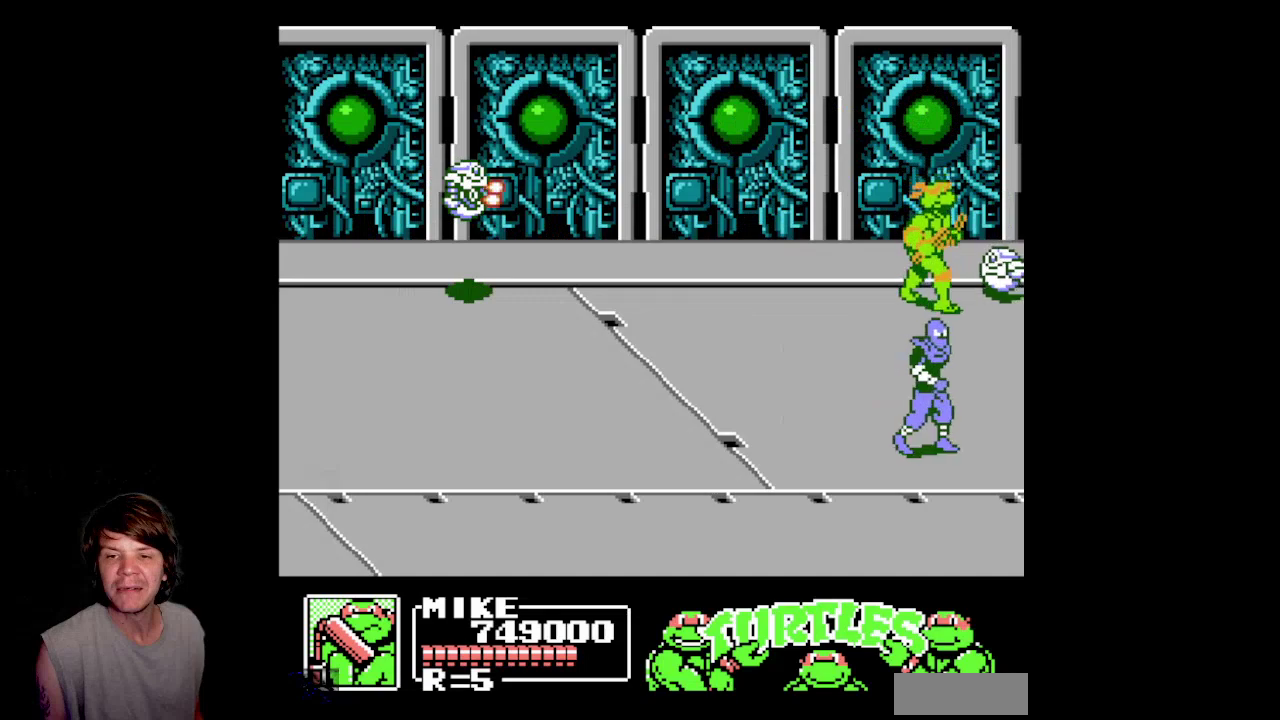
{"buttons": ["DPAD_DOWN"], "events": [[50, "B", "down"], [450, "B", "up"]]}
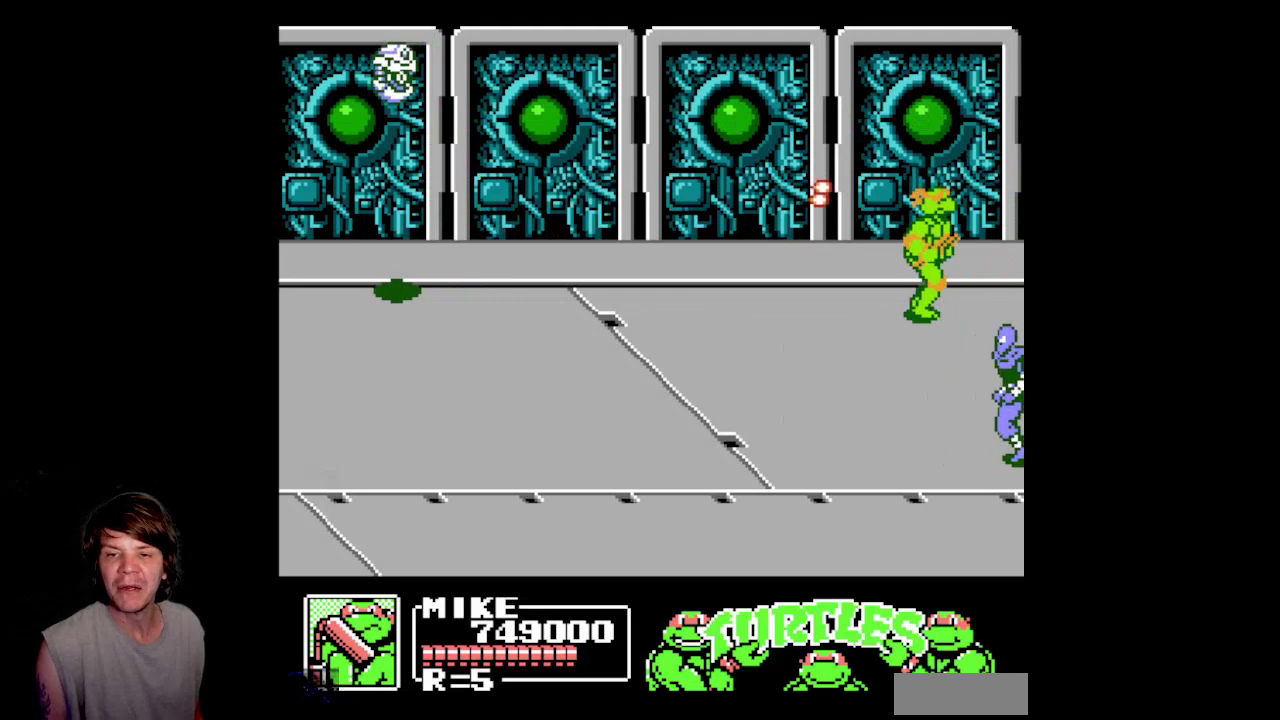
{"buttons": ["DPAD_DOWN"], "events": []}
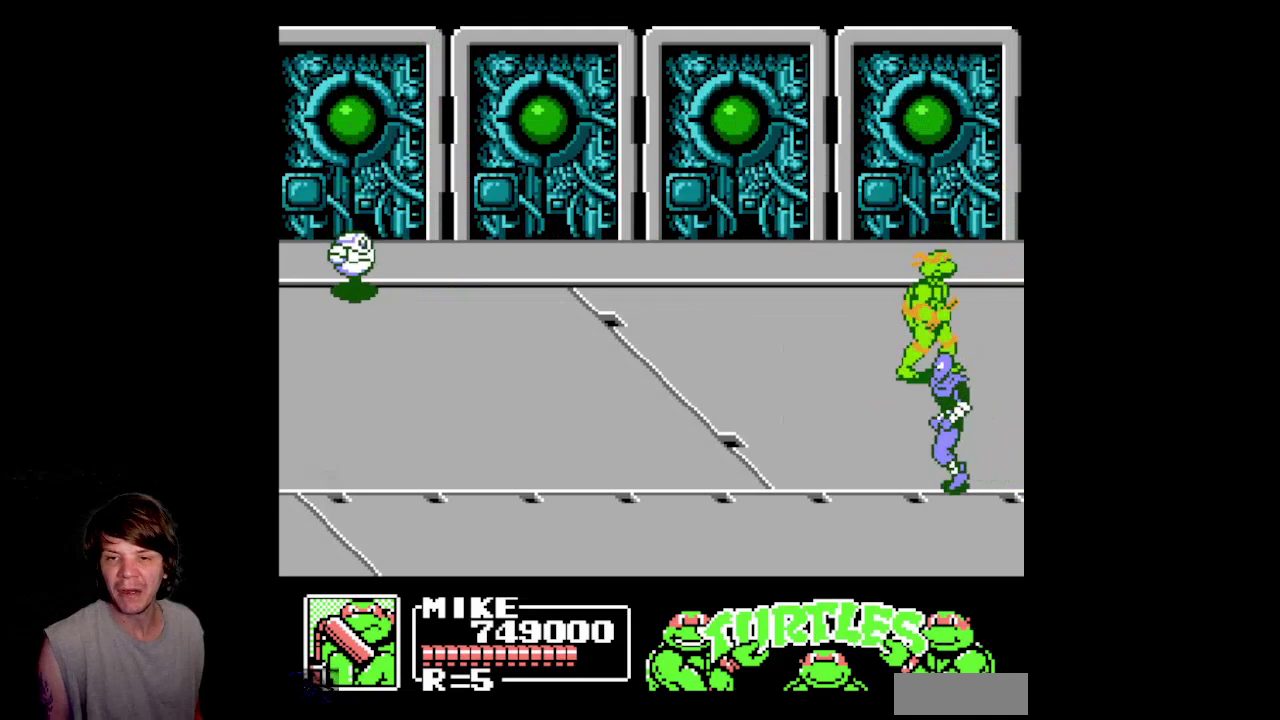
{"buttons": ["DPAD_DOWN"], "events": []}
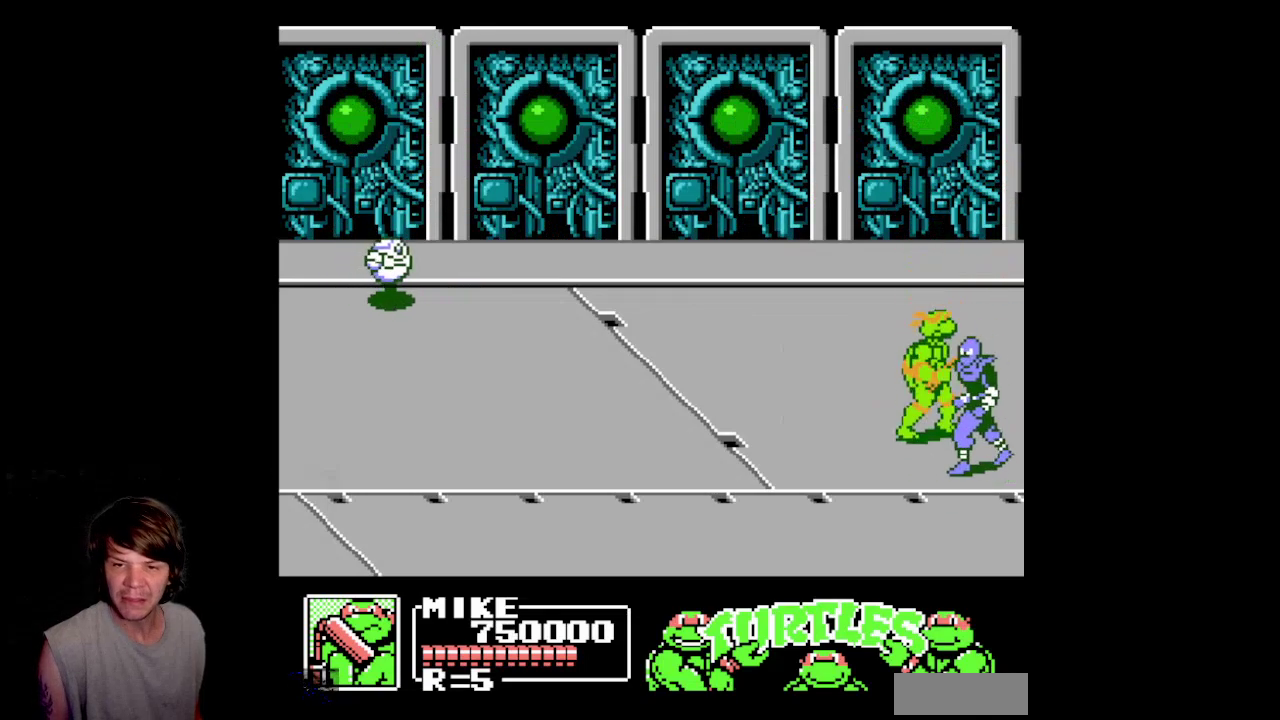
{"buttons": ["B", "DPAD_DOWN"], "events": [[83, "B", "down"]]}
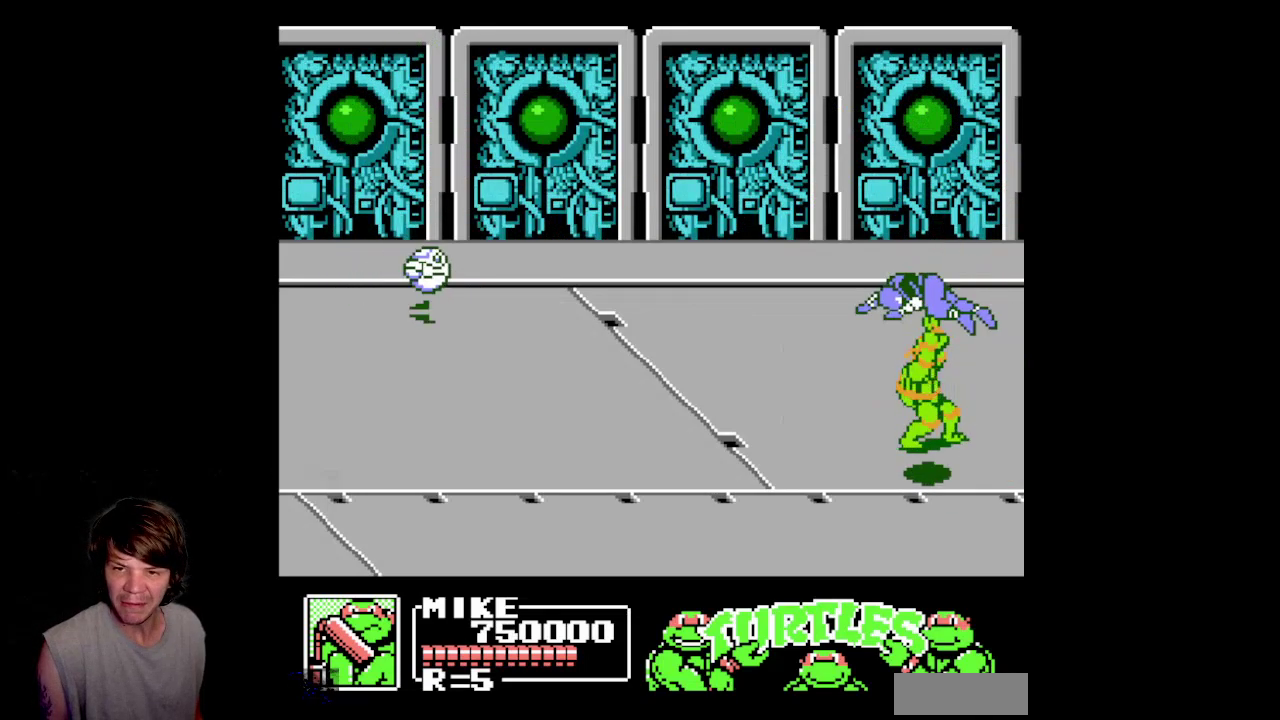
{"buttons": ["DPAD_LEFT"], "events": [[50, "DPAD_DOWN", "up"], [67, "DPAD_LEFT", "down"], [83, "B", "up"]]}
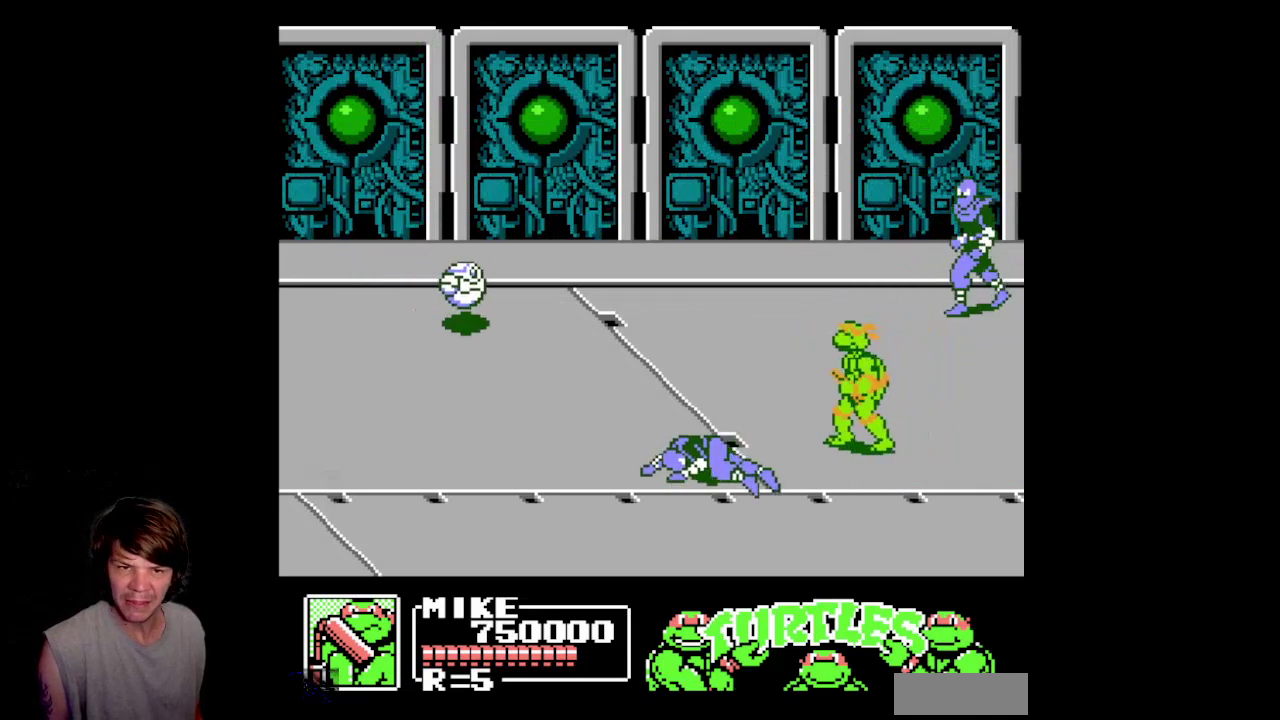
{"buttons": ["DPAD_UP", "DPAD_LEFT"], "events": [[250, "DPAD_UP", "down"]]}
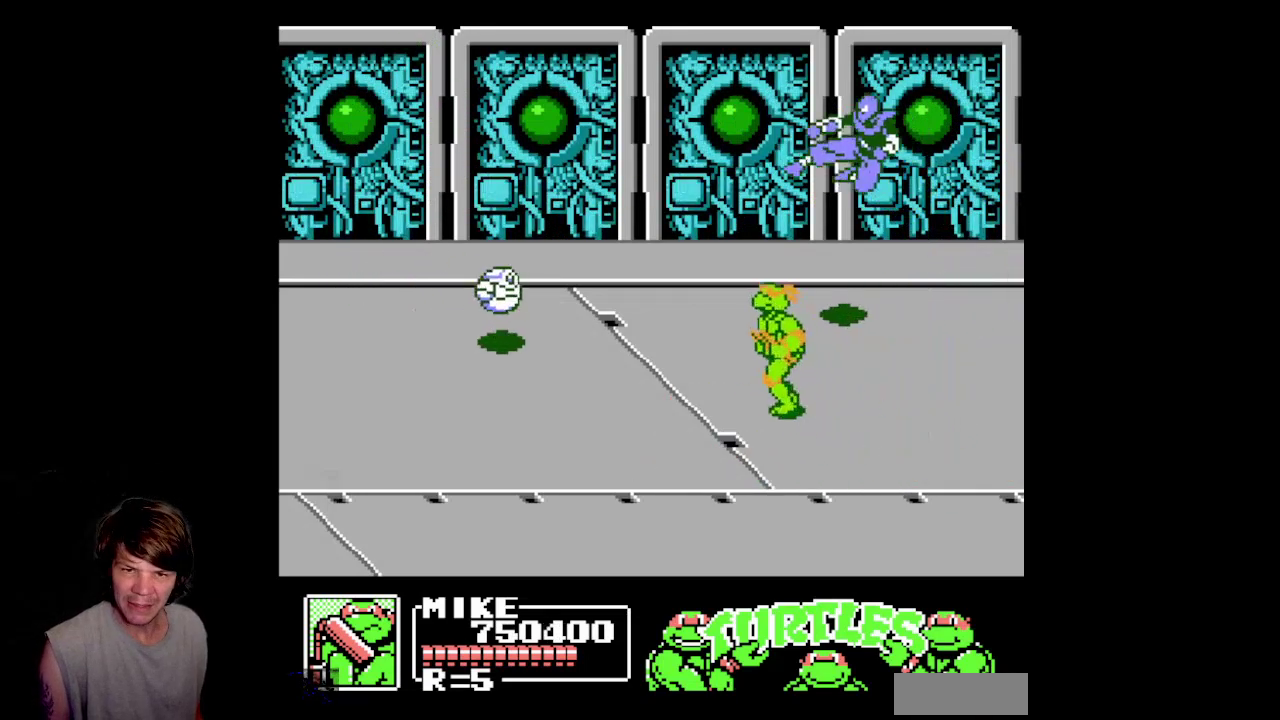
{"buttons": ["DPAD_UP", "DPAD_LEFT"], "events": []}
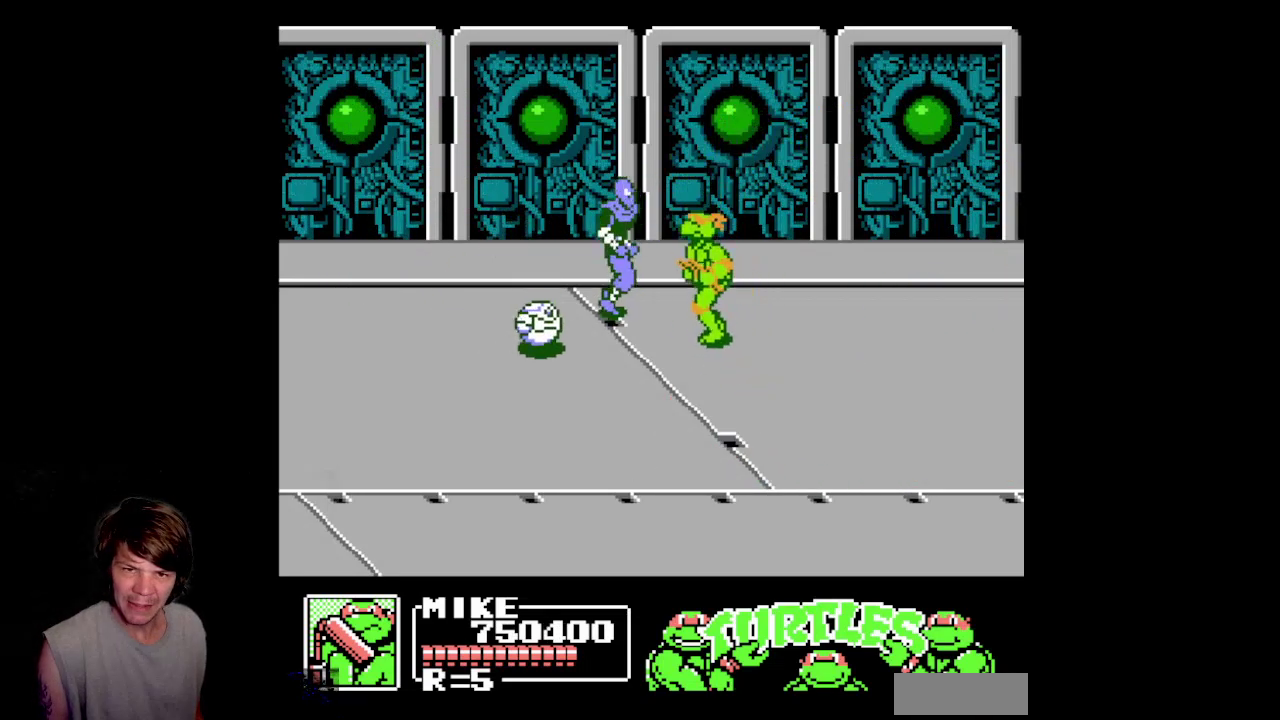
{"buttons": ["B", "DPAD_DOWN"], "events": [[100, "DPAD_UP", "up"], [167, "DPAD_DOWN", "down"], [200, "DPAD_LEFT", "up"], [217, "B", "down"], [383, "B", "up"], [433, "B", "down"]]}
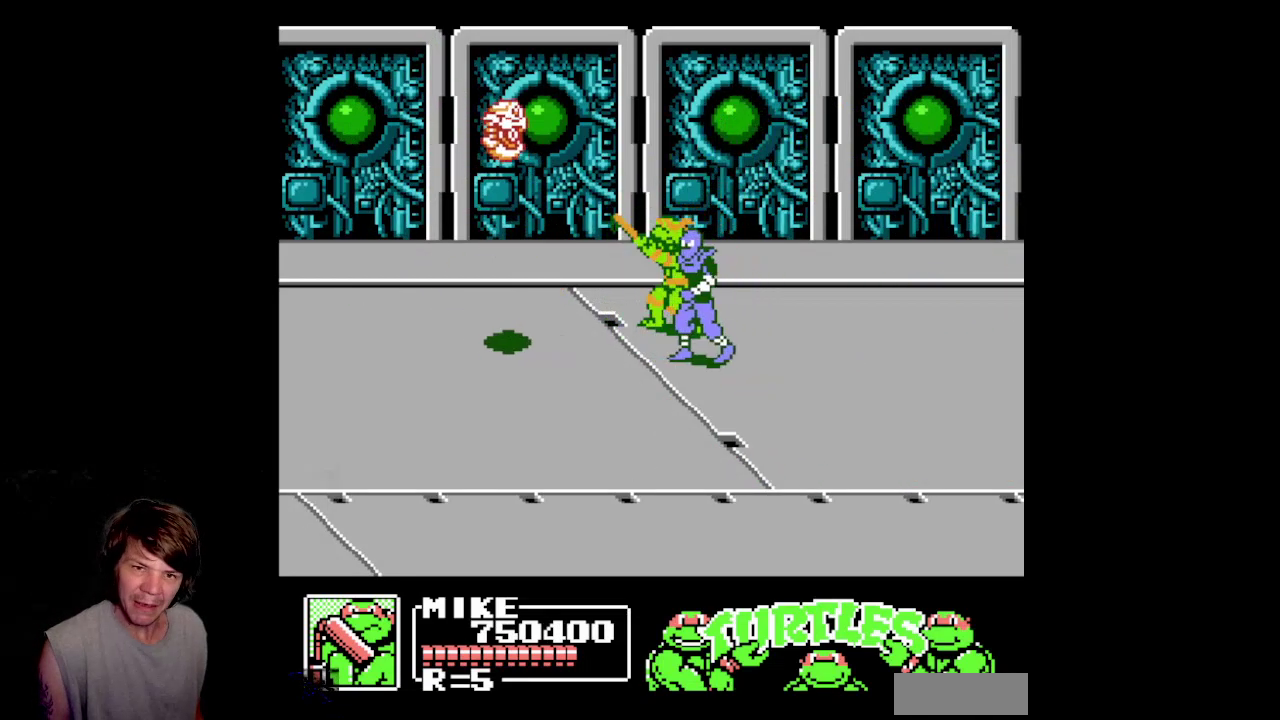
{"buttons": ["B", "DPAD_DOWN", "DPAD_RIGHT"], "events": [[183, "B", "up"], [250, "DPAD_RIGHT", "down"], [400, "B", "down"]]}
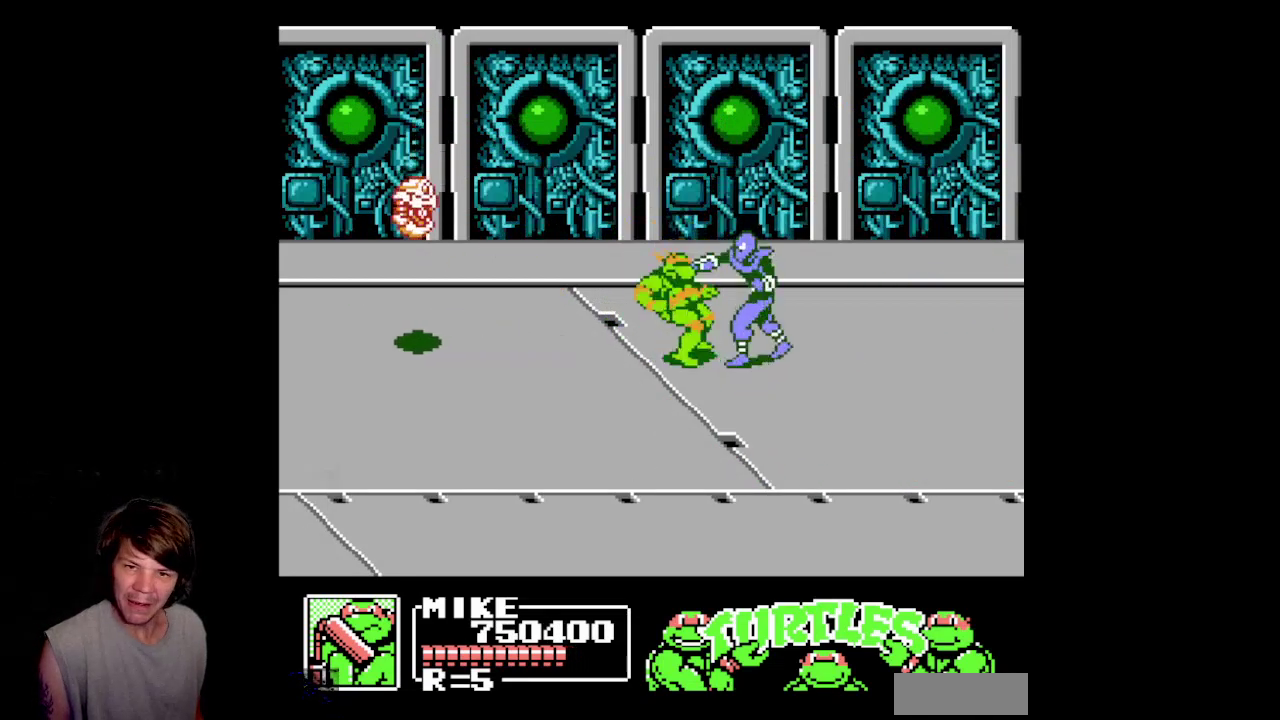
{"buttons": ["B", "DPAD_DOWN", "DPAD_RIGHT"], "events": [[50, "B", "up"], [117, "B", "down"]]}
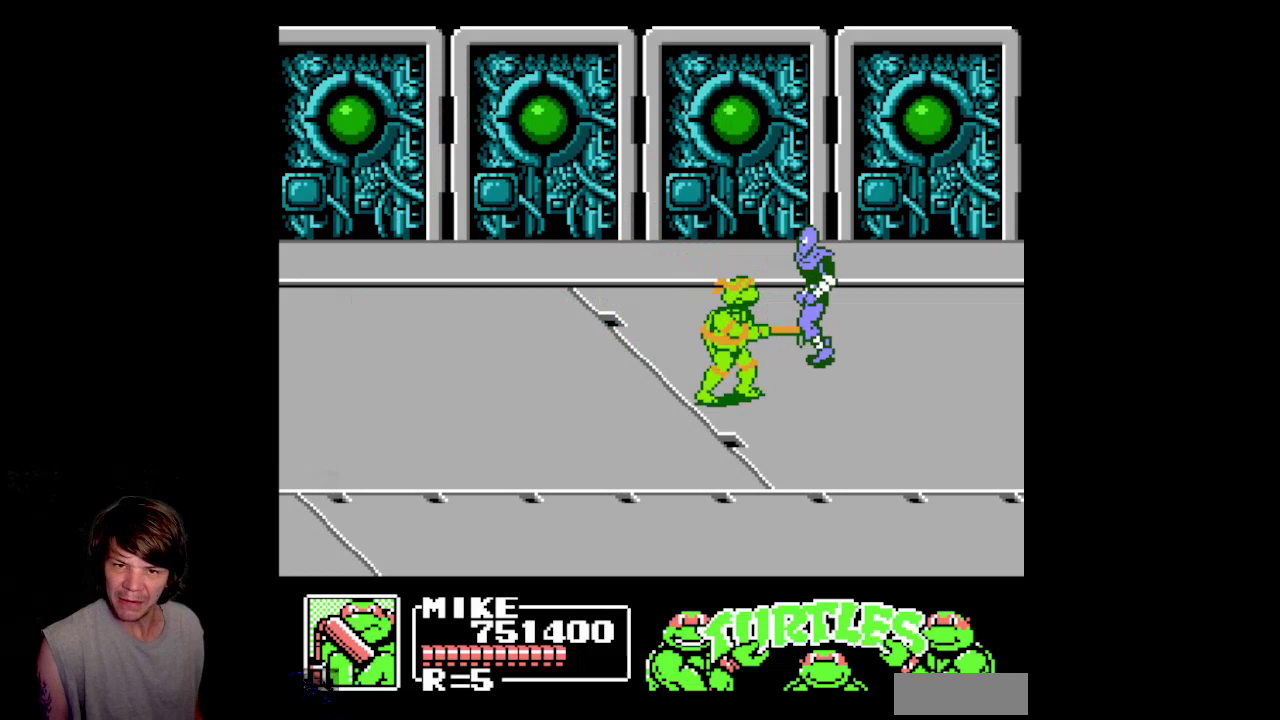
{"buttons": ["DPAD_DOWN", "DPAD_RIGHT"], "events": [[217, "DPAD_DOWN", "up"], [267, "DPAD_UP", "down"], [300, "B", "up"], [450, "DPAD_UP", "up"], [467, "DPAD_DOWN", "down"]]}
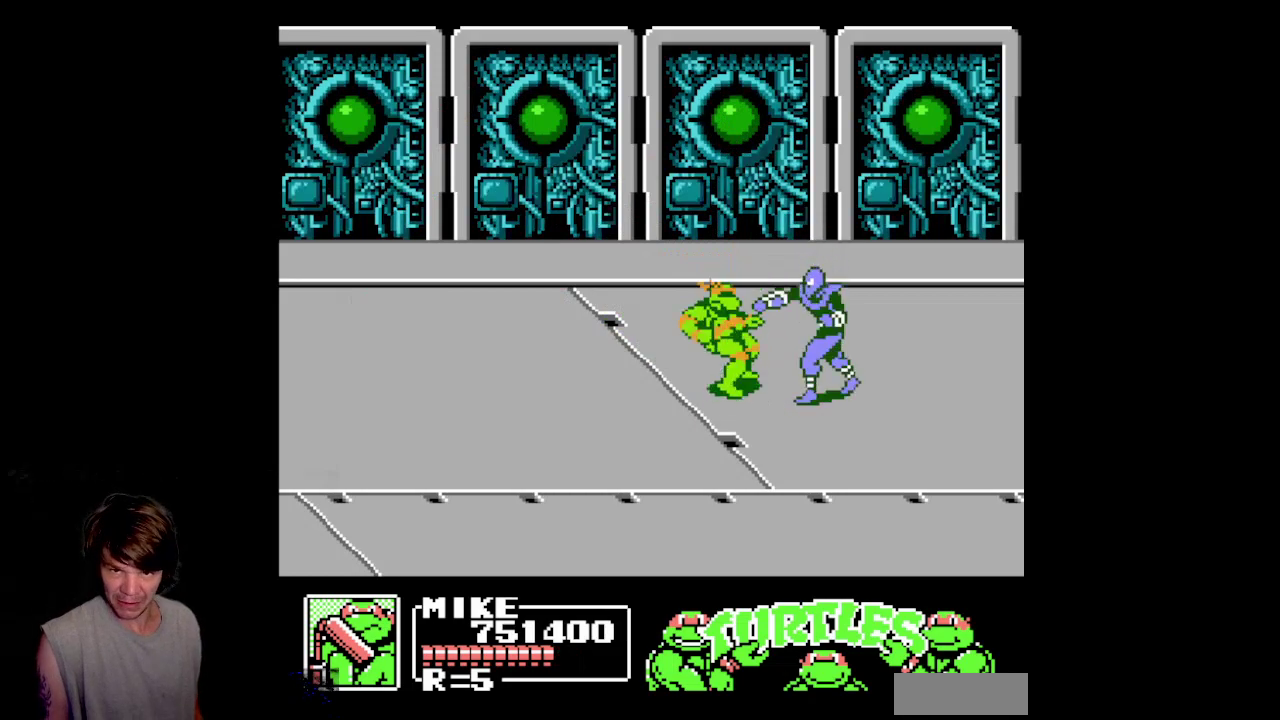
{"buttons": ["B", "DPAD_DOWN"], "events": [[50, "B", "down"], [50, "DPAD_RIGHT", "up"], [183, "B", "up"], [267, "B", "down"], [417, "B", "up"], [467, "B", "down"]]}
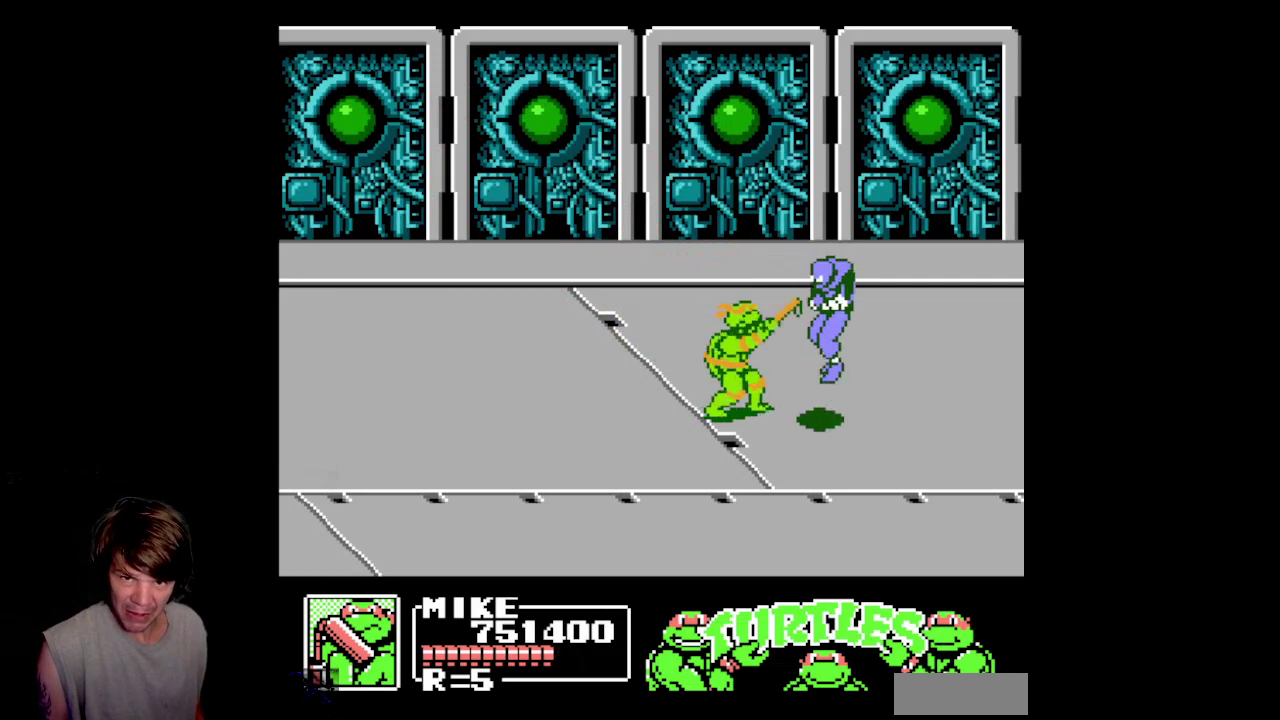
{"buttons": [], "events": [[133, "DPAD_RIGHT", "down"], [183, "B", "up"], [217, "DPAD_DOWN", "up"], [233, "DPAD_RIGHT", "up"]]}
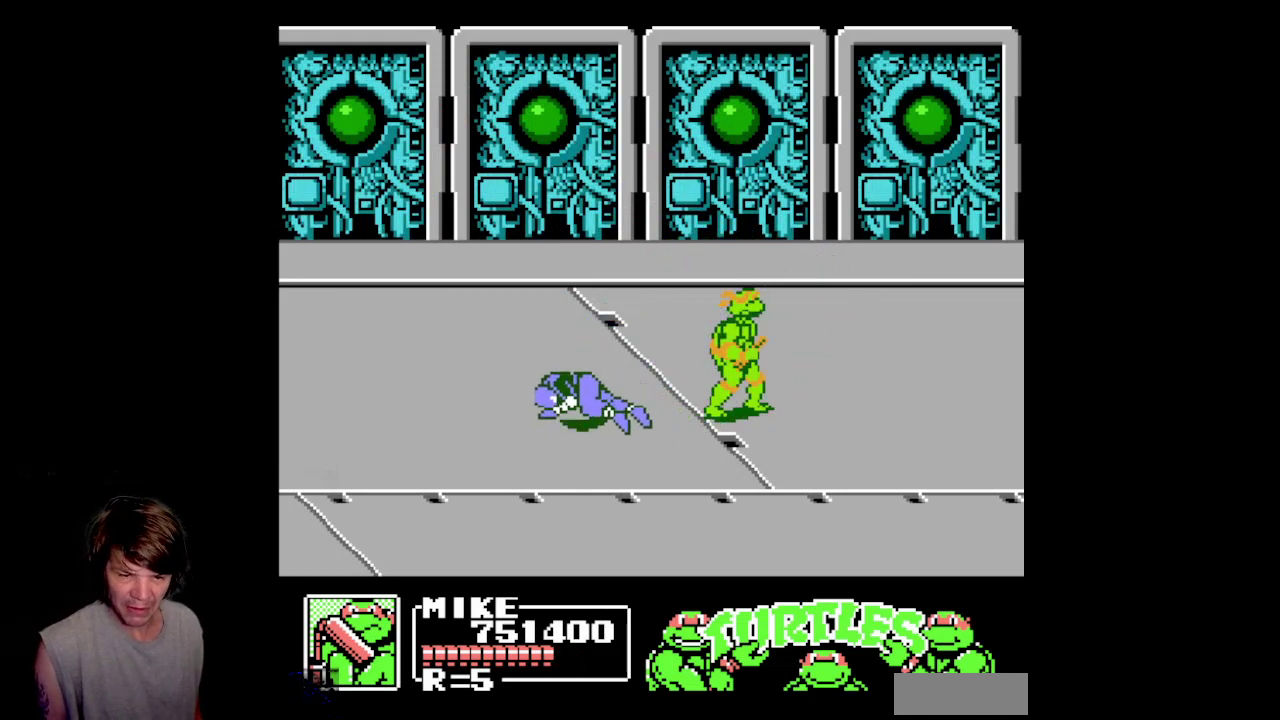
{"buttons": [], "events": []}
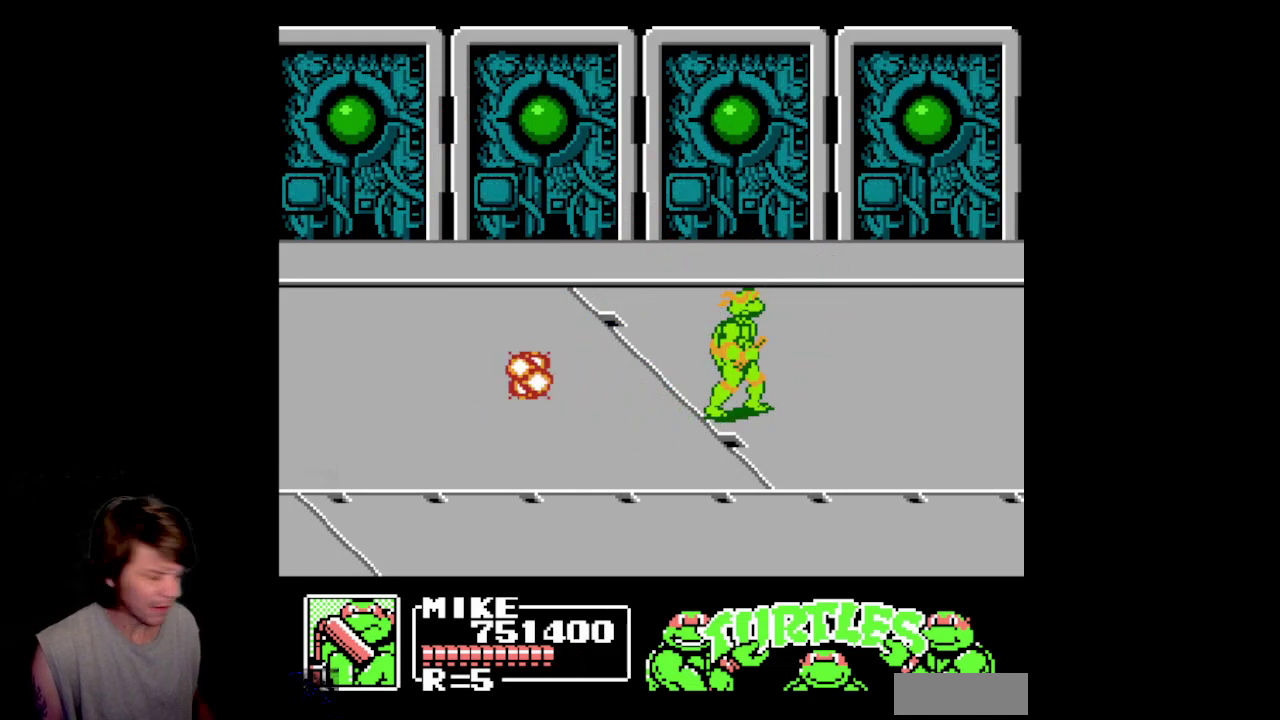
{"buttons": [], "events": []}
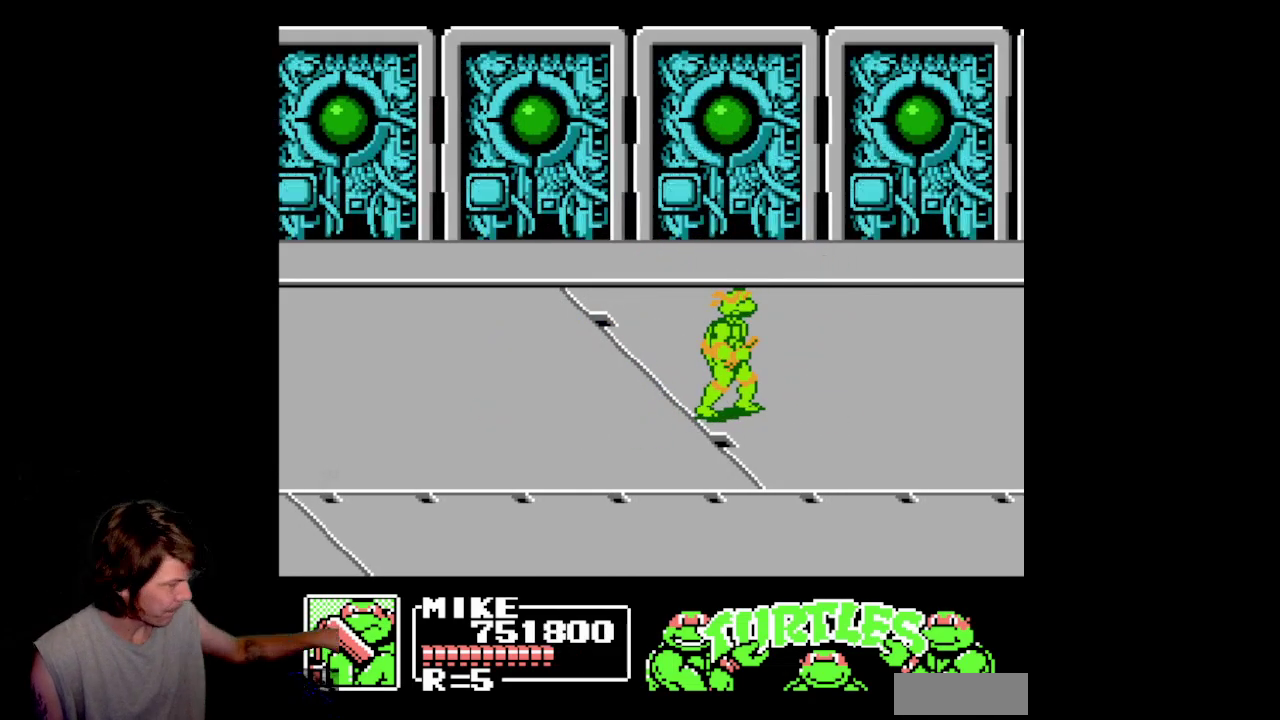
{"buttons": [], "events": []}
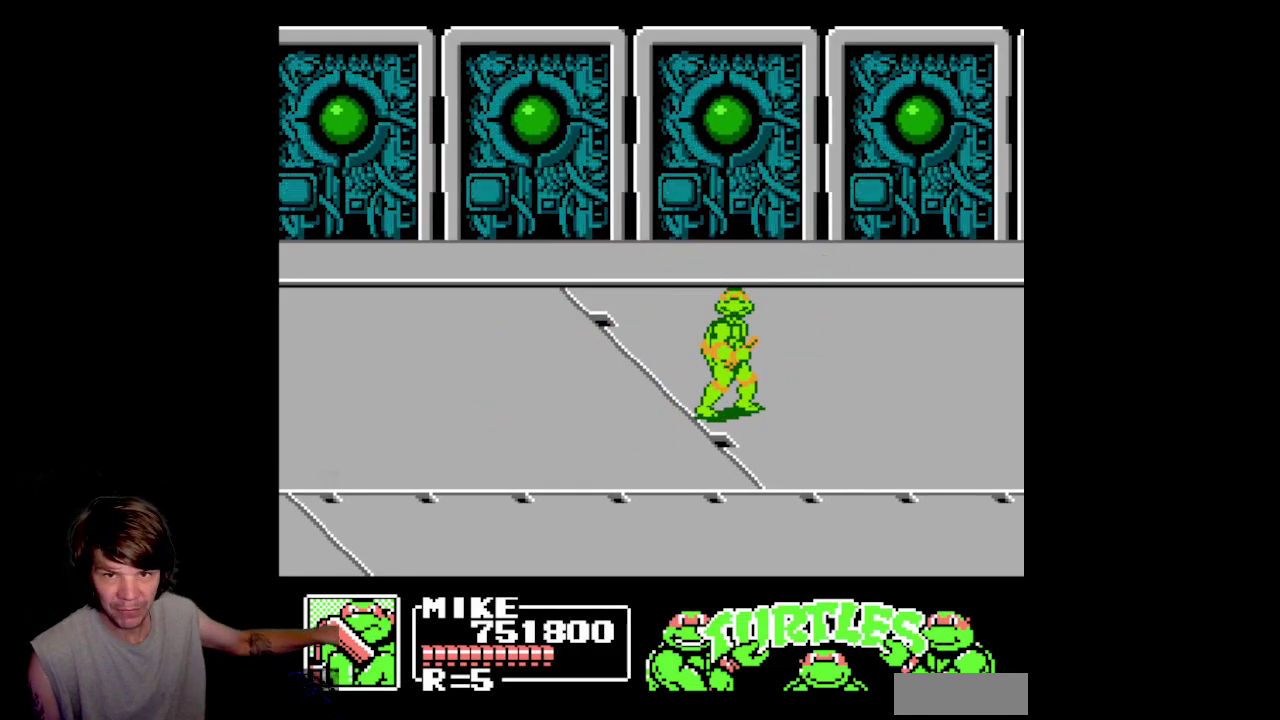
{"buttons": [], "events": []}
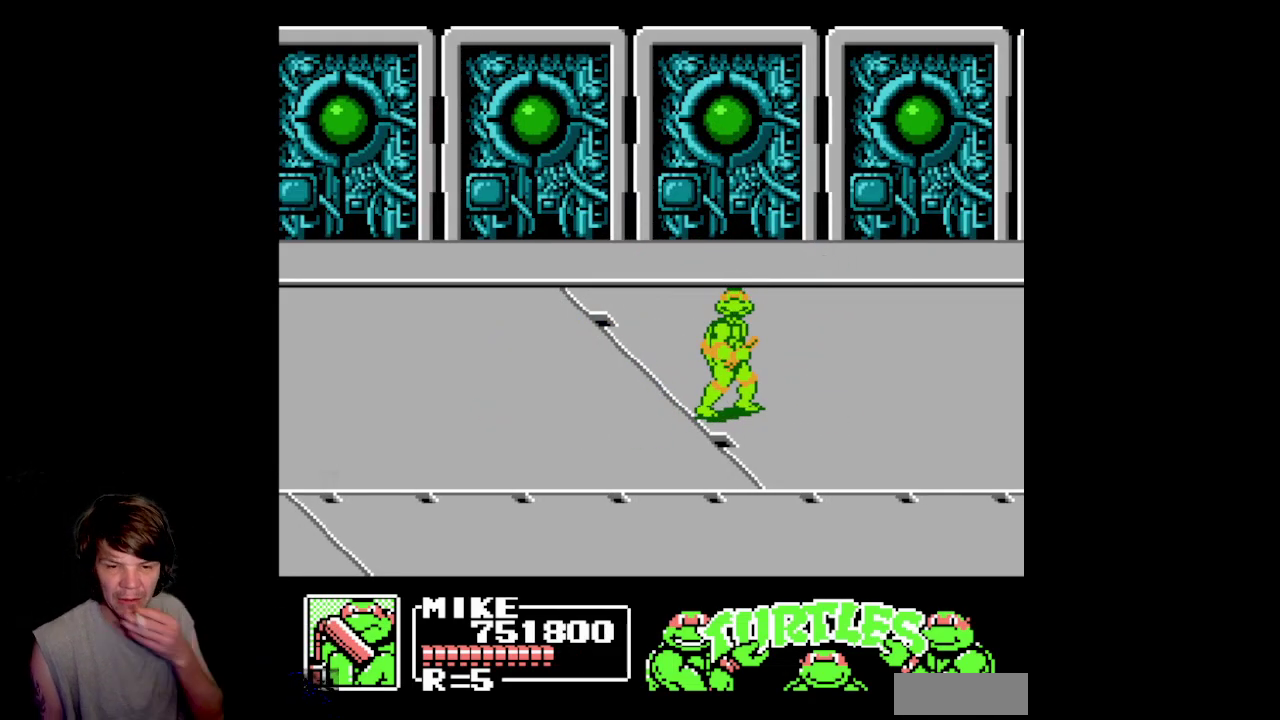
{"buttons": [], "events": []}
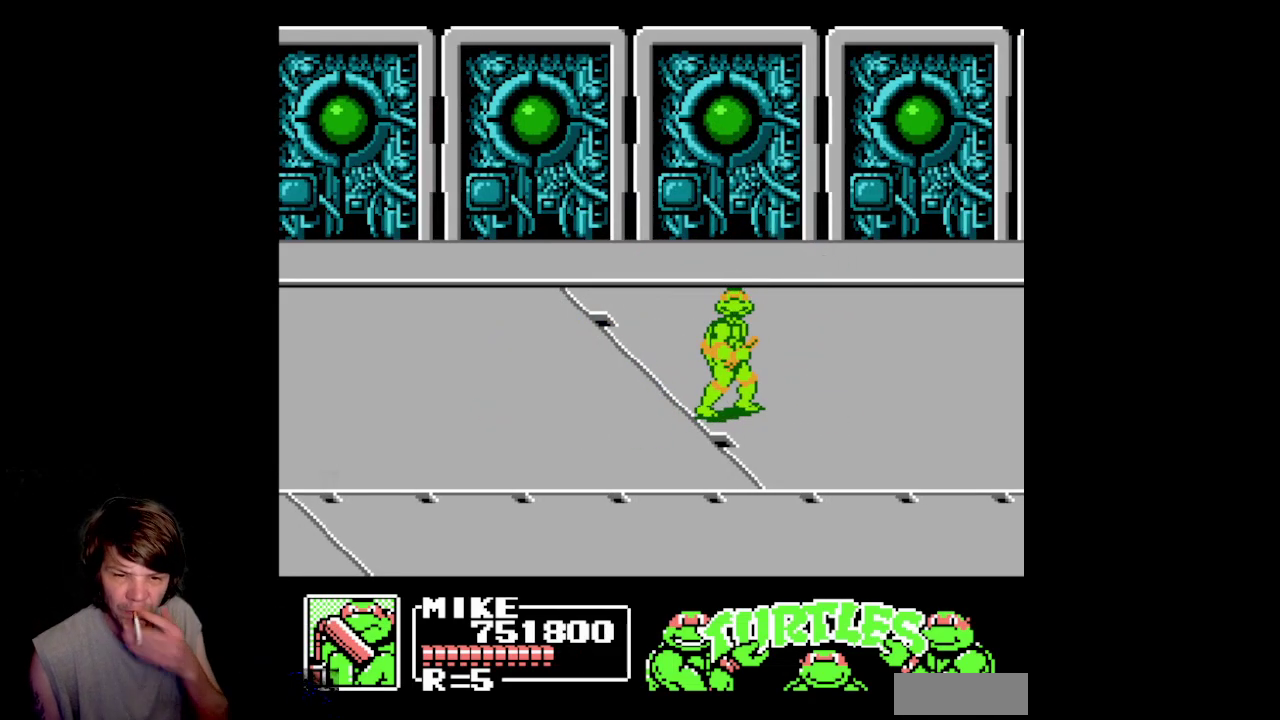
{"buttons": [], "events": []}
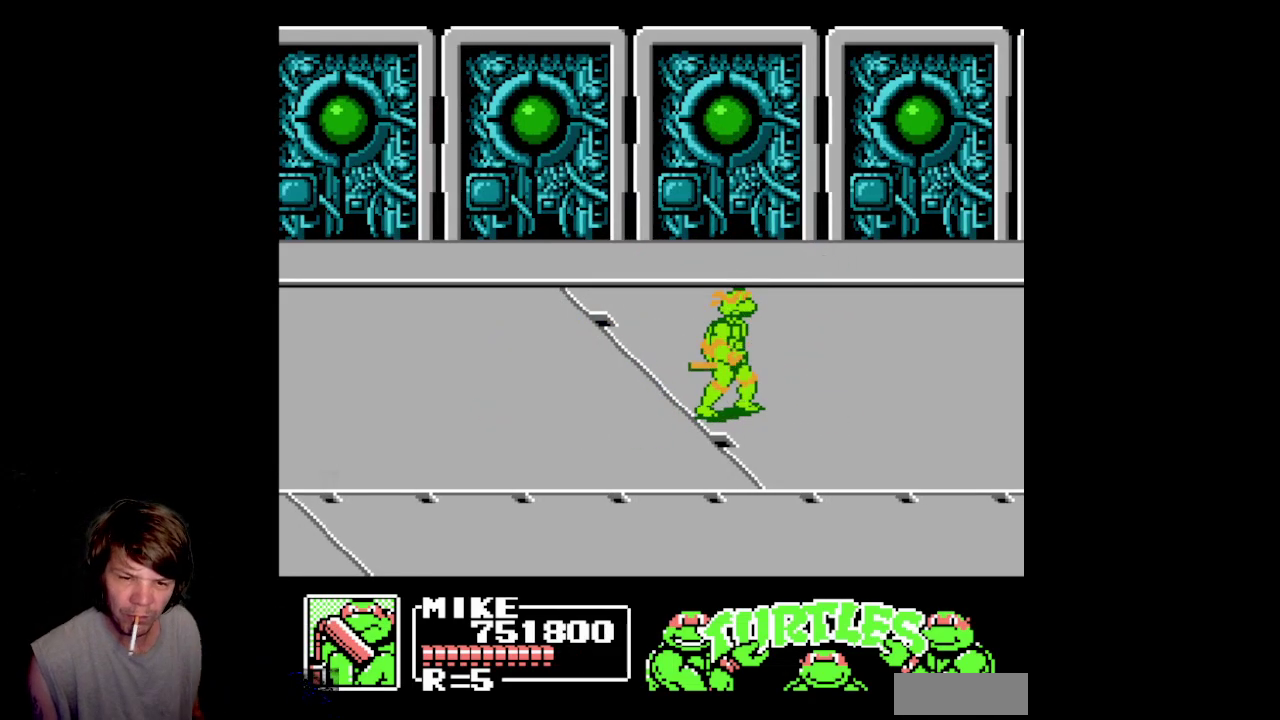
{"buttons": ["DPAD_RIGHT"], "events": [[33, "DPAD_RIGHT", "down"]]}
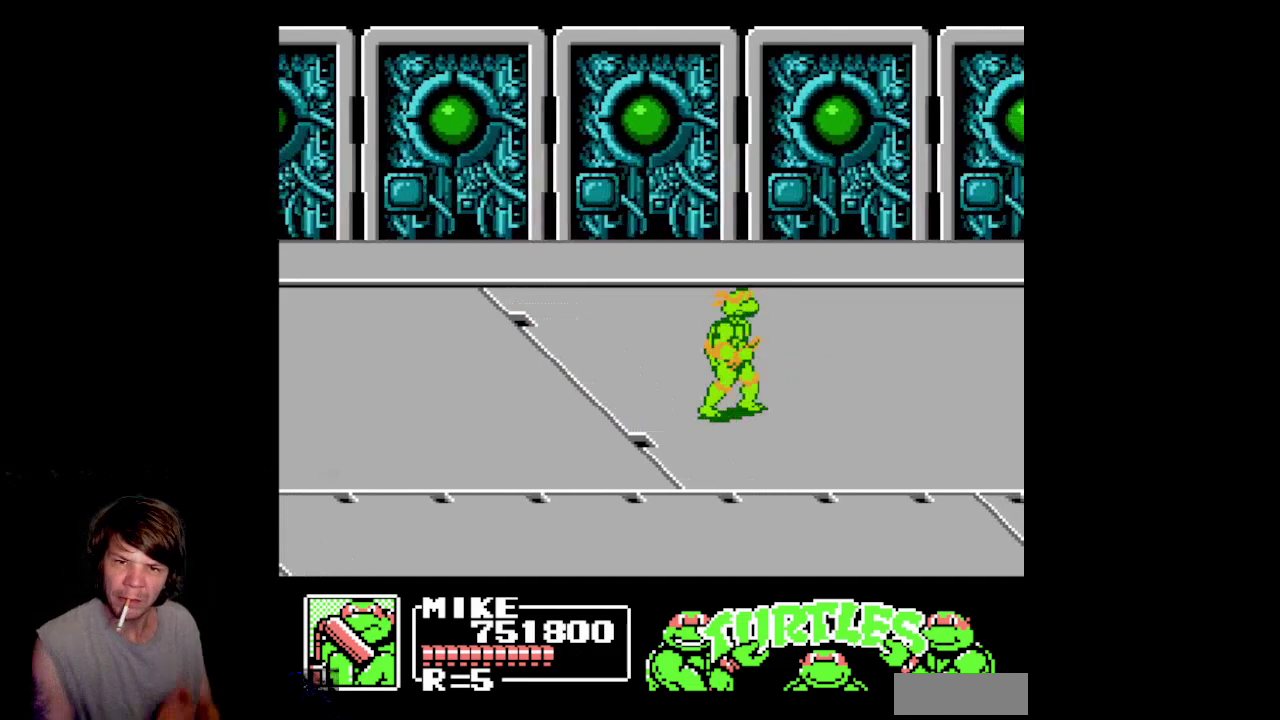
{"buttons": ["DPAD_UP", "DPAD_RIGHT"], "events": [[217, "DPAD_UP", "down"]]}
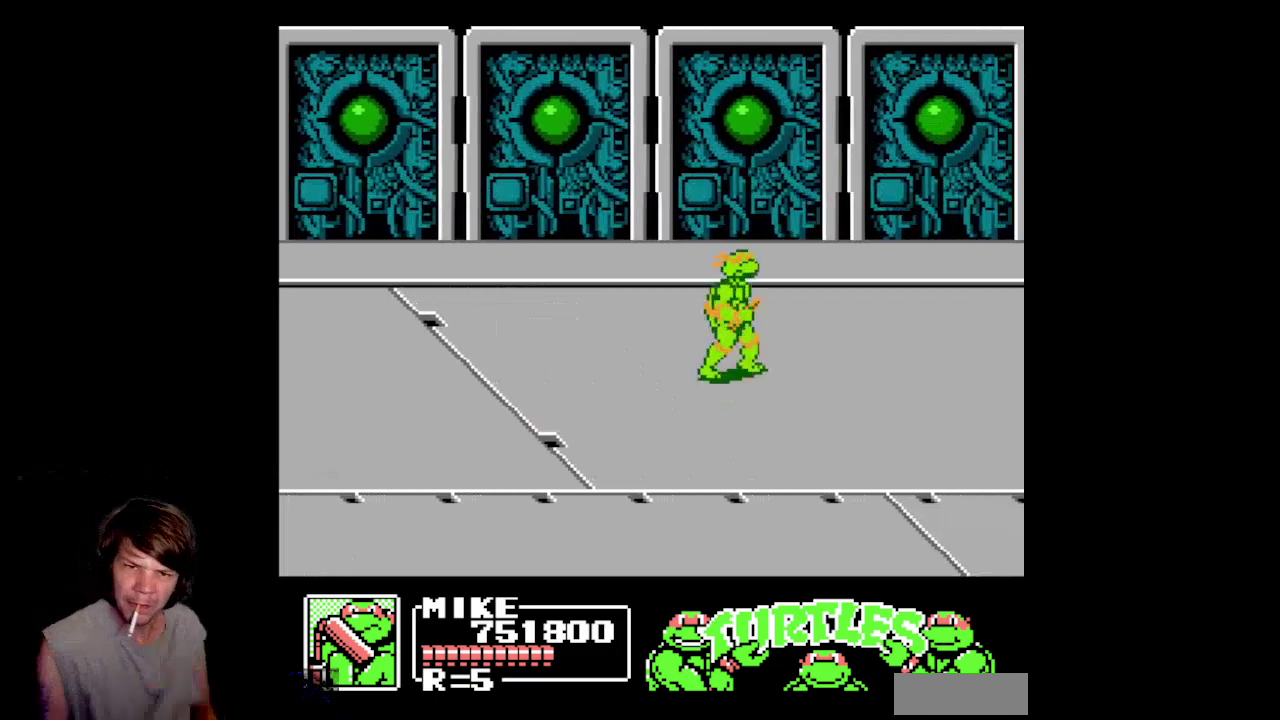
{"buttons": ["DPAD_UP", "DPAD_LEFT"], "events": [[400, "DPAD_RIGHT", "up"], [467, "DPAD_LEFT", "down"]]}
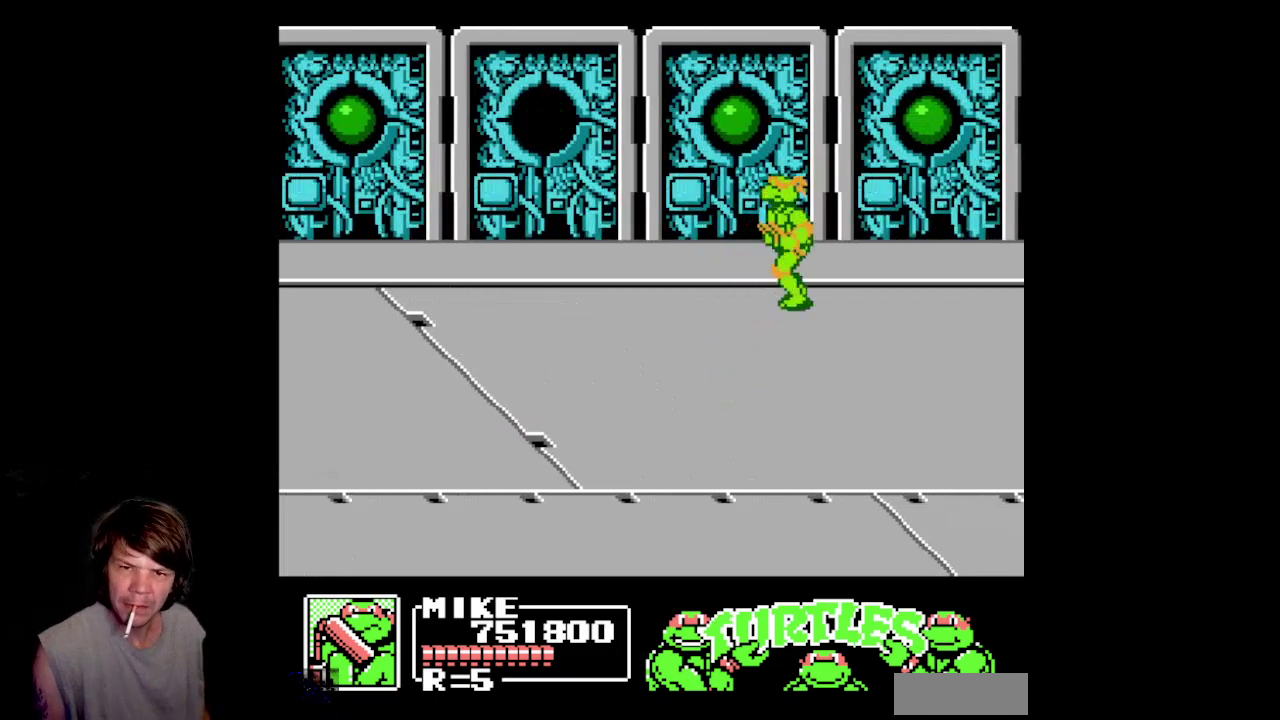
{"buttons": ["DPAD_LEFT"], "events": [[33, "DPAD_UP", "up"], [233, "DPAD_UP", "down"], [450, "DPAD_UP", "up"]]}
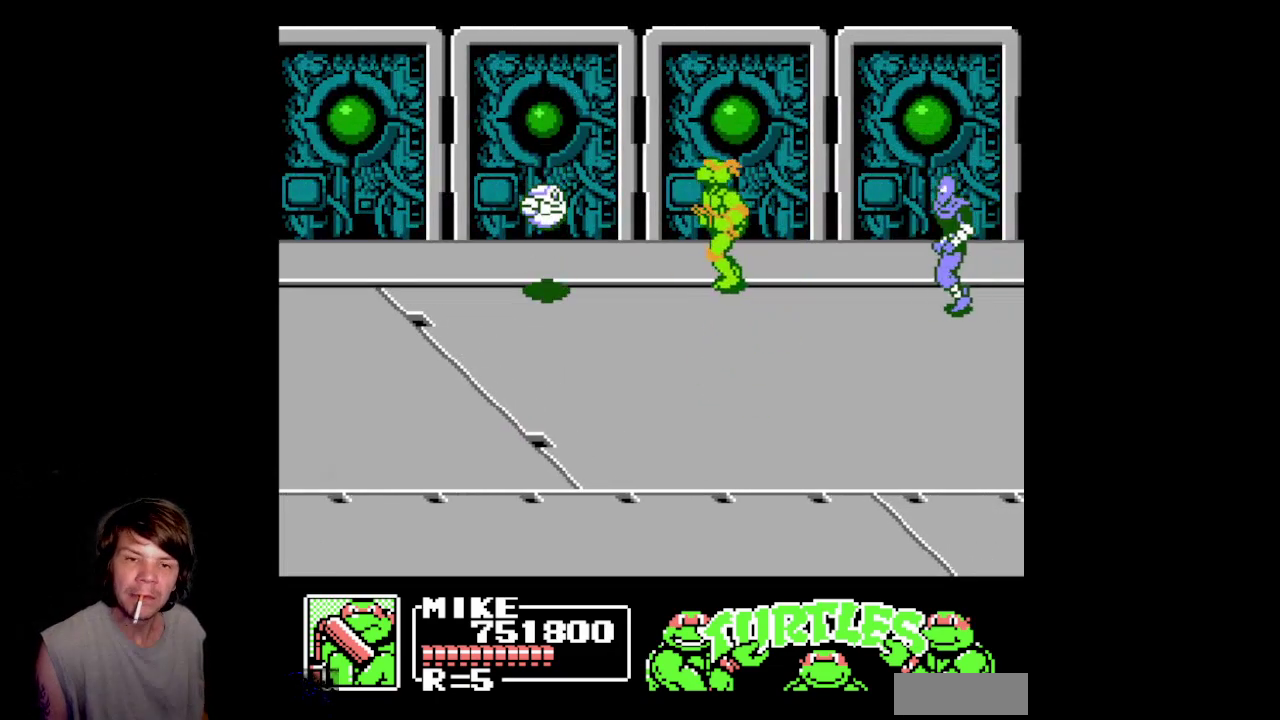
{"buttons": ["B", "DPAD_DOWN"], "events": [[300, "DPAD_DOWN", "down"], [317, "B", "down"], [367, "DPAD_LEFT", "up"]]}
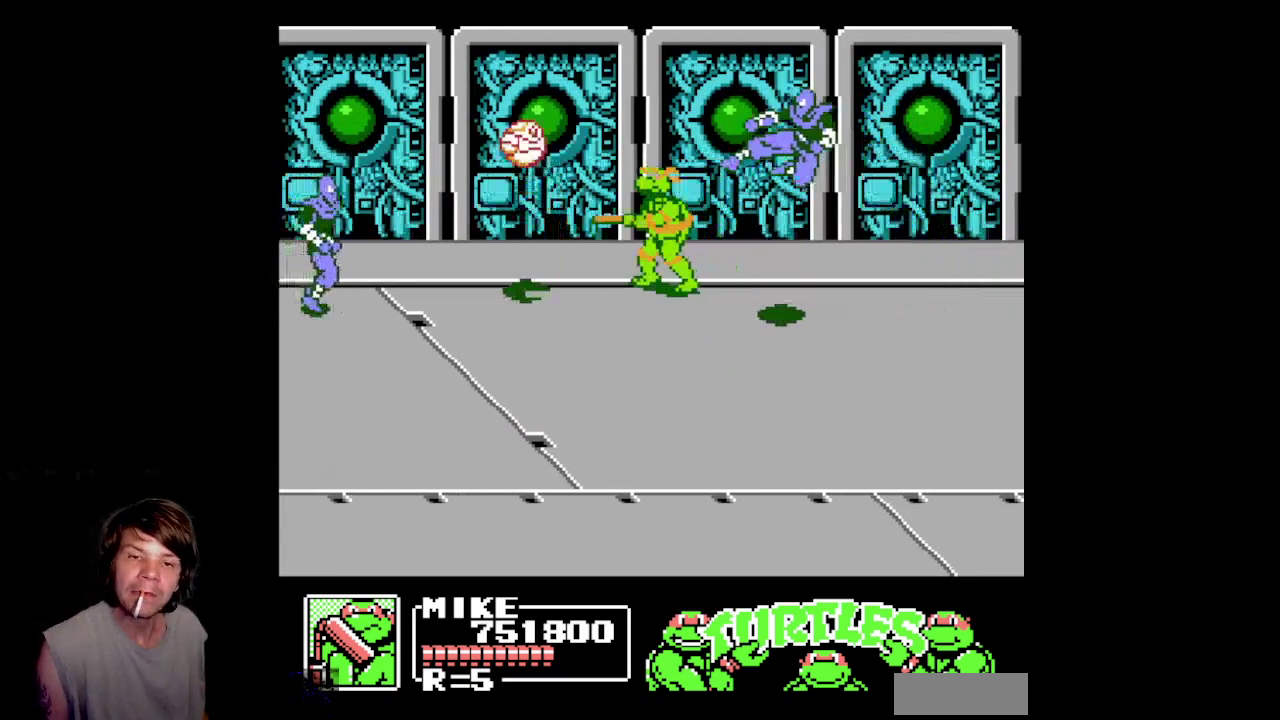
{"buttons": ["B", "DPAD_DOWN"], "events": [[183, "DPAD_DOWN", "up"], [233, "B", "up"], [317, "DPAD_LEFT", "down"], [417, "DPAD_DOWN", "down"], [450, "DPAD_LEFT", "up"], [500, "B", "down"]]}
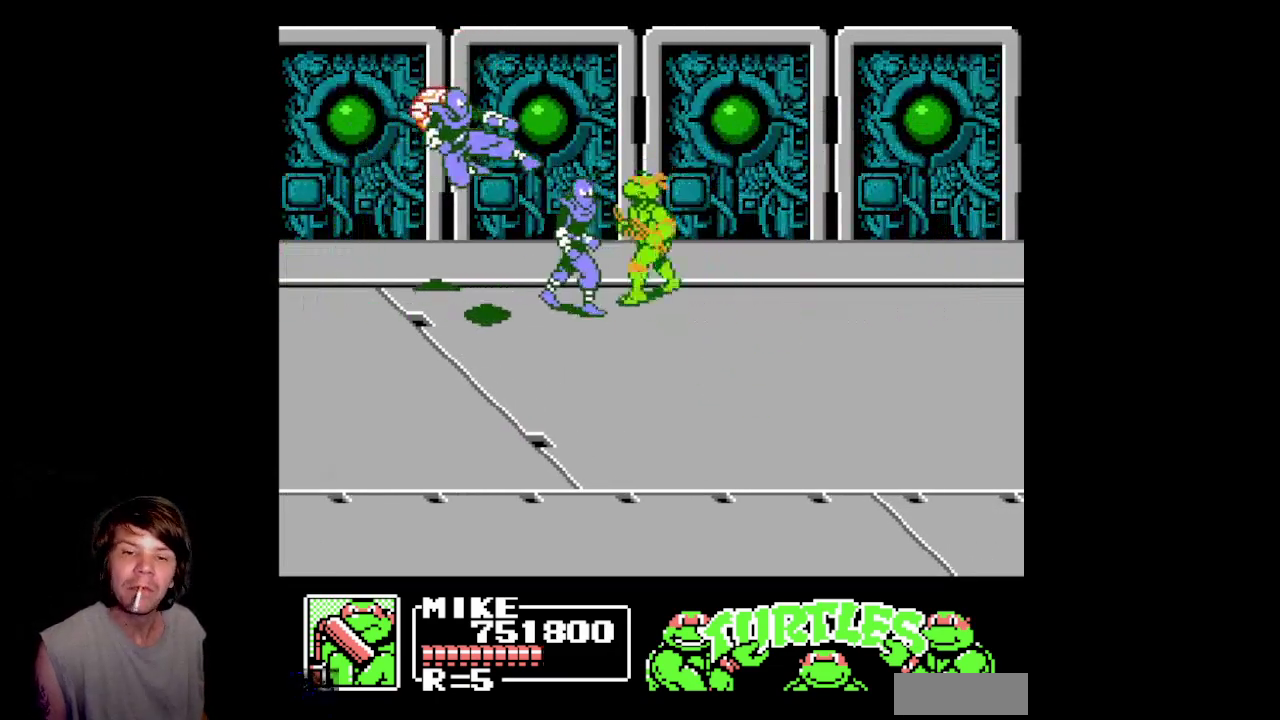
{"buttons": ["DPAD_LEFT"], "events": [[167, "B", "up"], [233, "B", "down"], [467, "DPAD_LEFT", "down"], [500, "B", "up"], [500, "DPAD_DOWN", "up"]]}